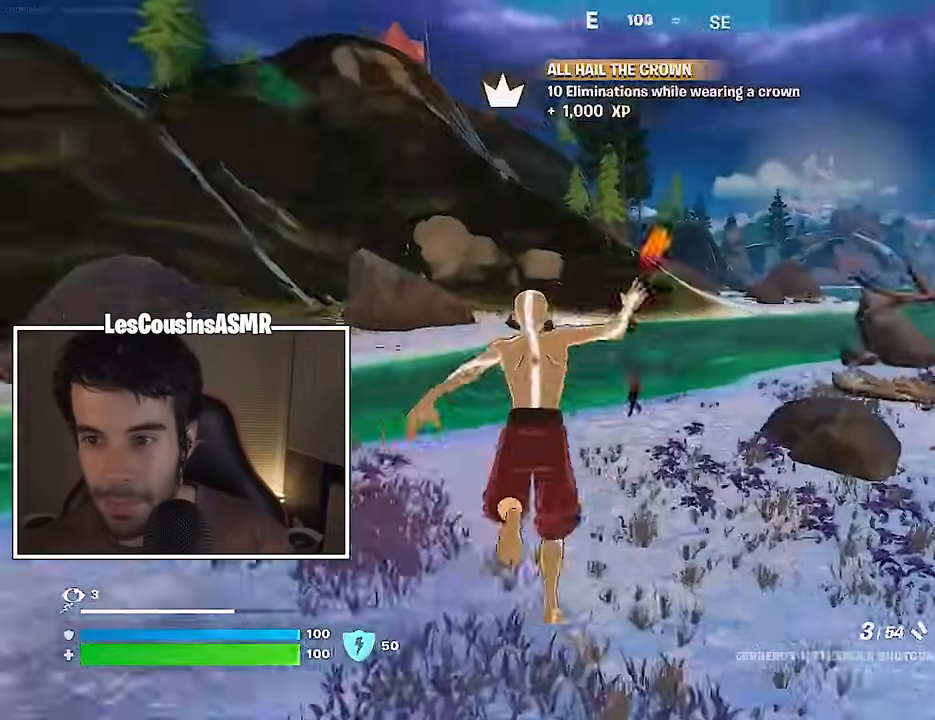
Gameplay with a controller (PlayStation layout); each line is a JSON object with the inputs held at the frame after it. "events" lists button and stick changes between this image and that frame as [ms after this image, input, new state], when the widget could be followed in between.
{"buttons": ["L2"], "left_stick": "center", "right_stick": "center", "events": [[33, "right_stick", "center"], [183, "right_stick", "up-left"], [267, "L2", "down"], [367, "right_stick", "center"]]}
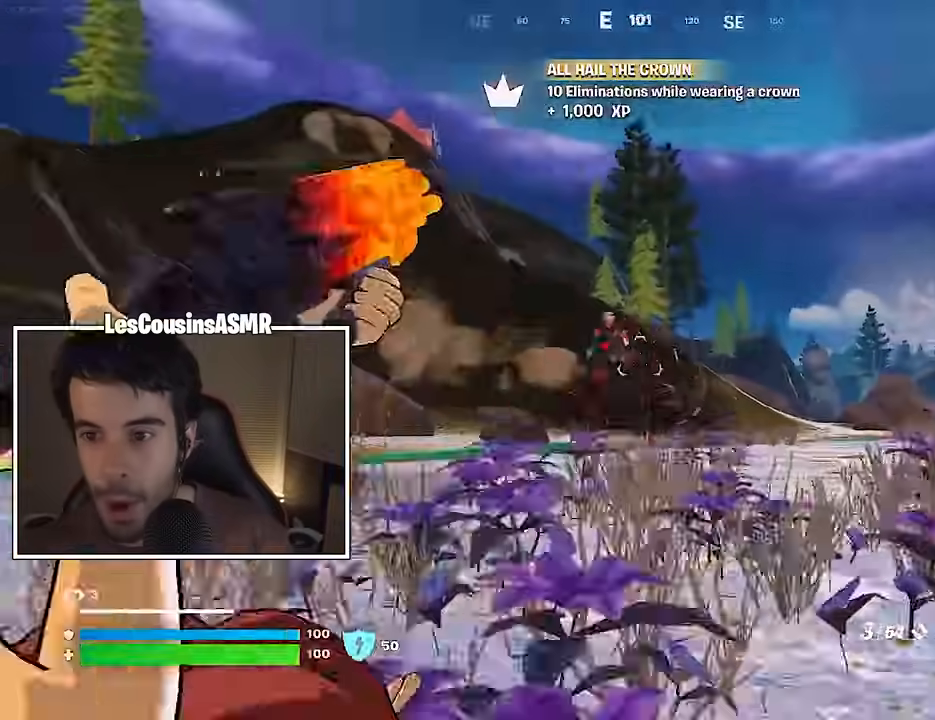
{"buttons": ["R2"], "left_stick": "center", "right_stick": "left", "events": [[17, "right_stick", "up"], [83, "right_stick", "up-left"], [117, "L2", "up"], [200, "right_stick", "left"], [467, "R2", "down"]]}
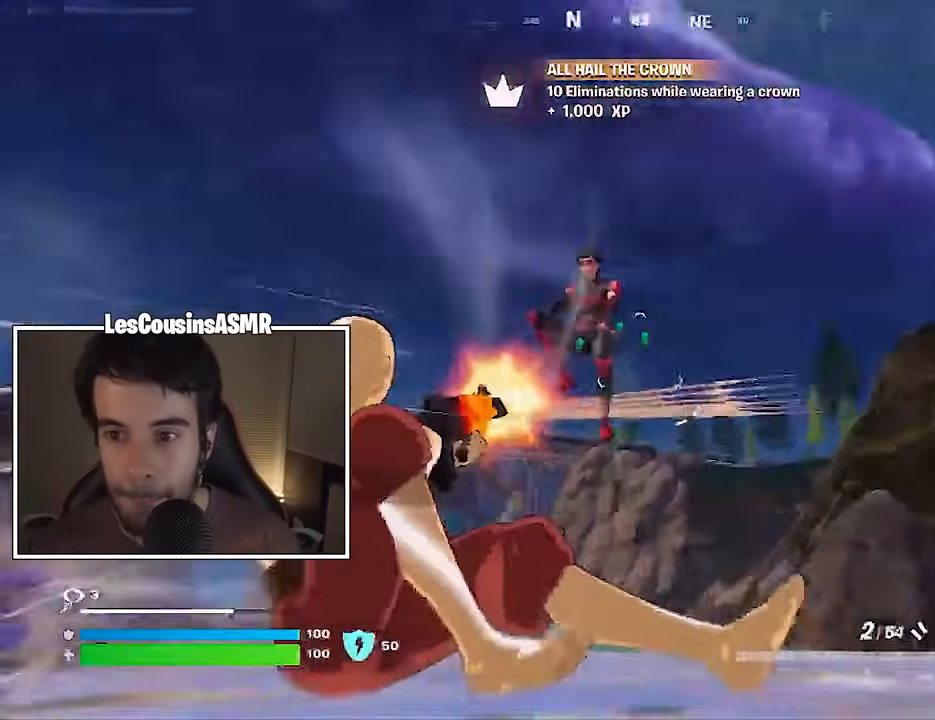
{"buttons": ["L2"], "left_stick": "center", "right_stick": "down-left", "events": [[33, "R2", "up"], [217, "right_stick", "center"], [333, "L2", "down"], [333, "right_stick", "left"], [417, "R2", "down"], [417, "right_stick", "down"], [483, "right_stick", "down-left"], [500, "R2", "up"]]}
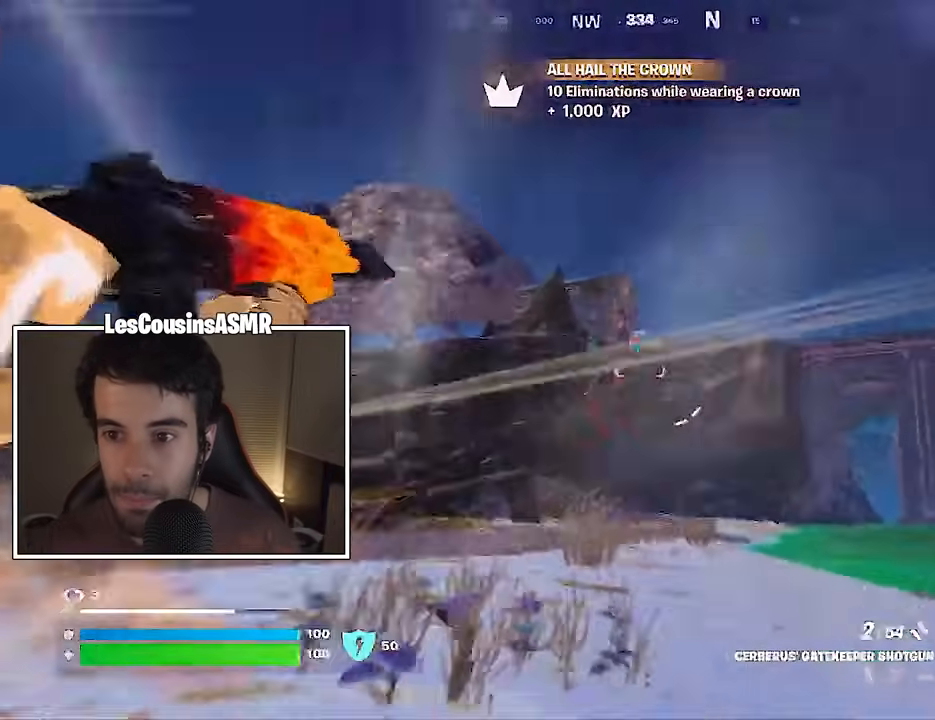
{"buttons": [], "left_stick": "up-left", "right_stick": "center", "events": [[50, "L2", "up"], [150, "L2", "down"], [150, "left_stick", "up-left"], [250, "R3", "down"], [250, "right_stick", "center"], [317, "R2", "down"], [333, "R3", "up"], [333, "right_stick", "up"], [417, "R2", "up"], [450, "L2", "up"], [450, "right_stick", "center"]]}
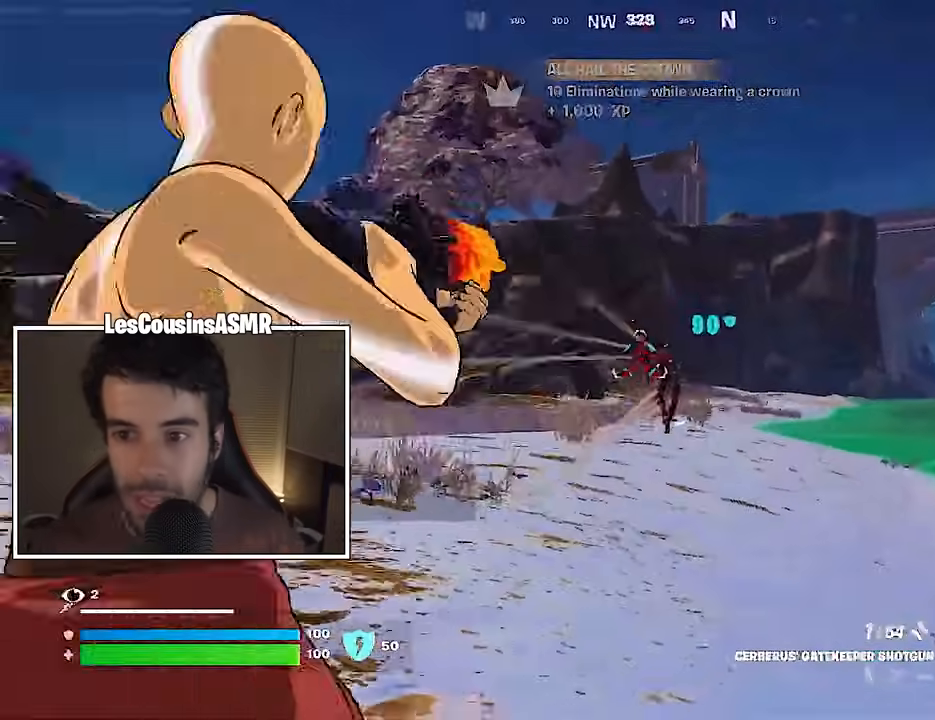
{"buttons": [], "left_stick": "right", "right_stick": "down", "events": [[17, "right_stick", "down-right"], [67, "L2", "down"], [83, "left_stick", "left"], [150, "right_stick", "center"], [200, "right_stick", "up-right"], [350, "R2", "down"], [367, "left_stick", "right"], [367, "right_stick", "down-right"], [433, "R2", "up"], [433, "right_stick", "down"], [500, "L2", "up"]]}
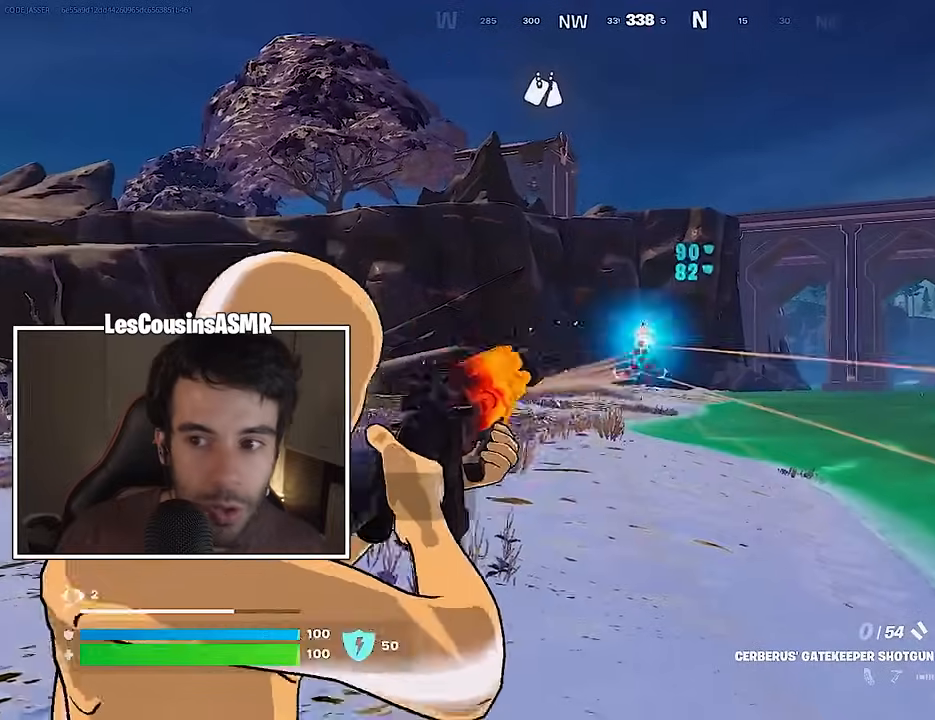
{"buttons": ["L2", "R2"], "left_stick": "right", "right_stick": "center", "events": [[33, "R1", "down"], [50, "right_stick", "up-left"], [133, "R1", "up"], [133, "right_stick", "center"], [350, "L2", "down"], [417, "R2", "down"]]}
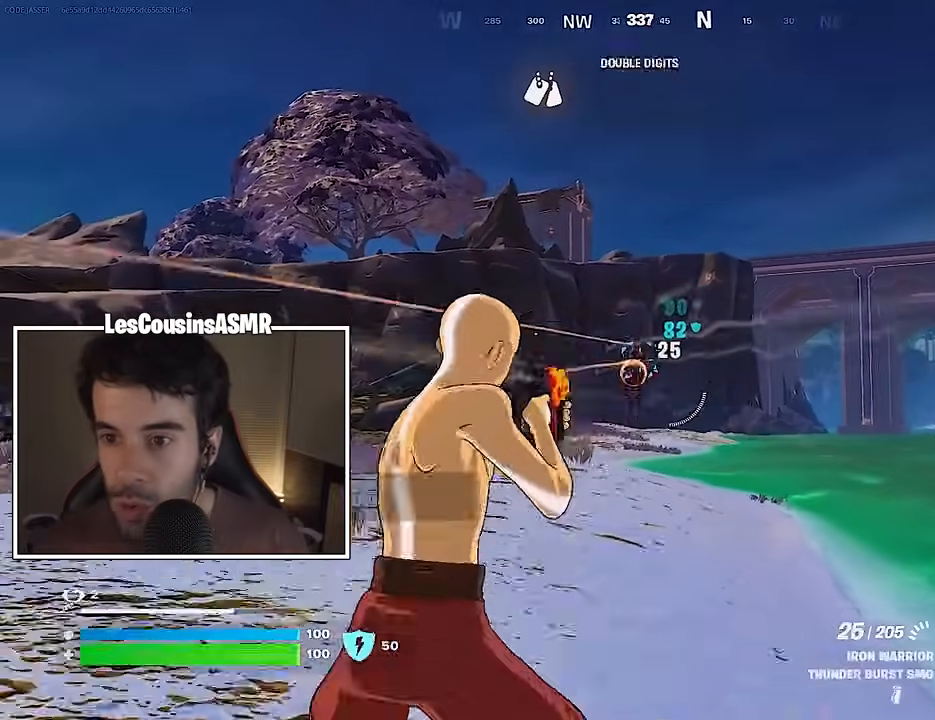
{"buttons": ["CROSS"], "left_stick": "up", "right_stick": "center", "events": [[83, "left_stick", "up-right"], [83, "right_stick", "down-left"], [383, "right_stick", "center"], [400, "left_stick", "up"], [417, "L1", "down"], [417, "R2", "up"], [433, "L2", "up"], [483, "L1", "up"], [500, "CROSS", "down"]]}
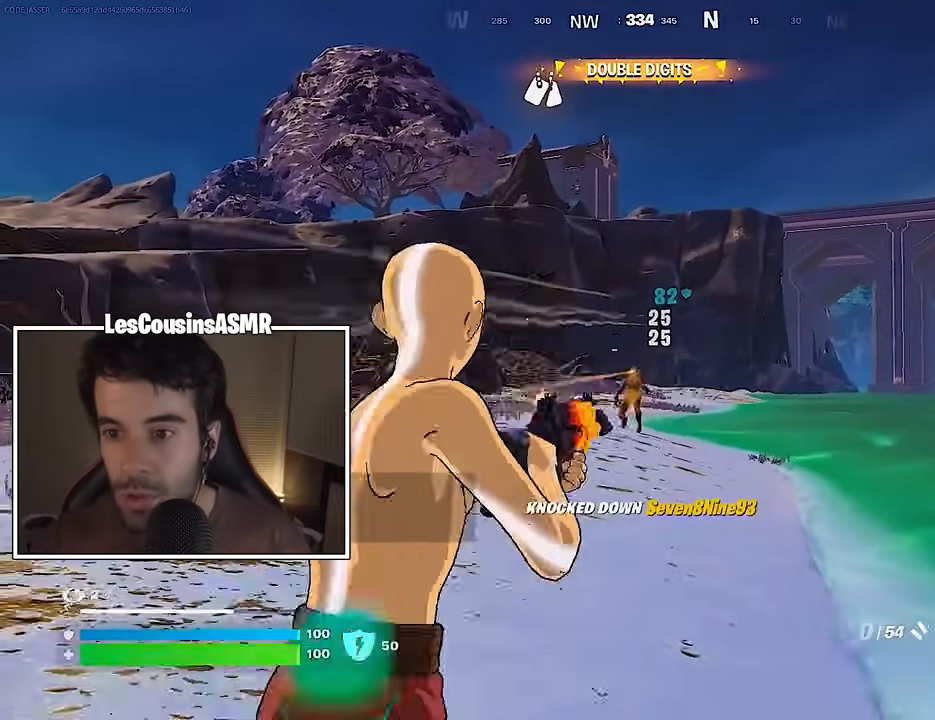
{"buttons": [], "left_stick": "up", "right_stick": "center", "events": [[83, "CROSS", "up"], [183, "SQUARE", "down"], [233, "SQUARE", "up"]]}
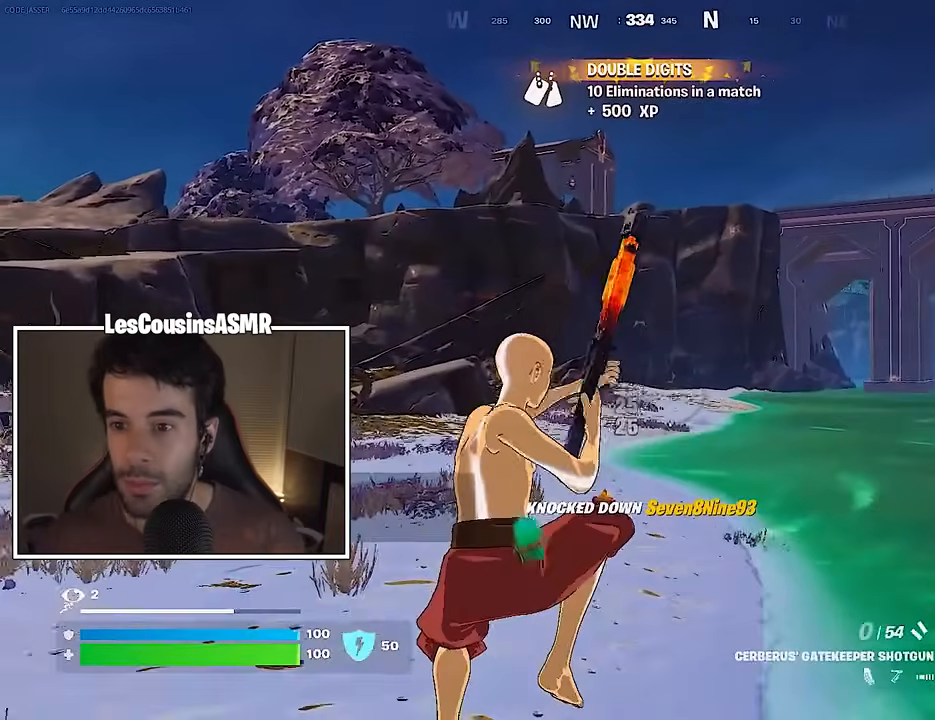
{"buttons": [], "left_stick": "up", "right_stick": "center", "events": []}
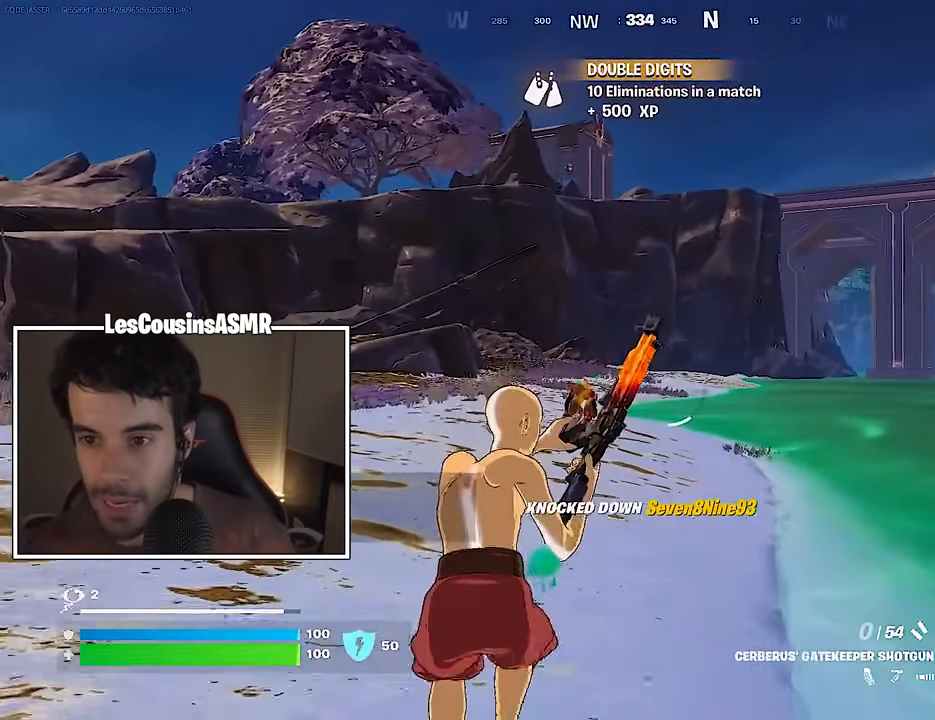
{"buttons": [], "left_stick": "up", "right_stick": "center", "events": [[133, "right_stick", "down"], [233, "right_stick", "center"]]}
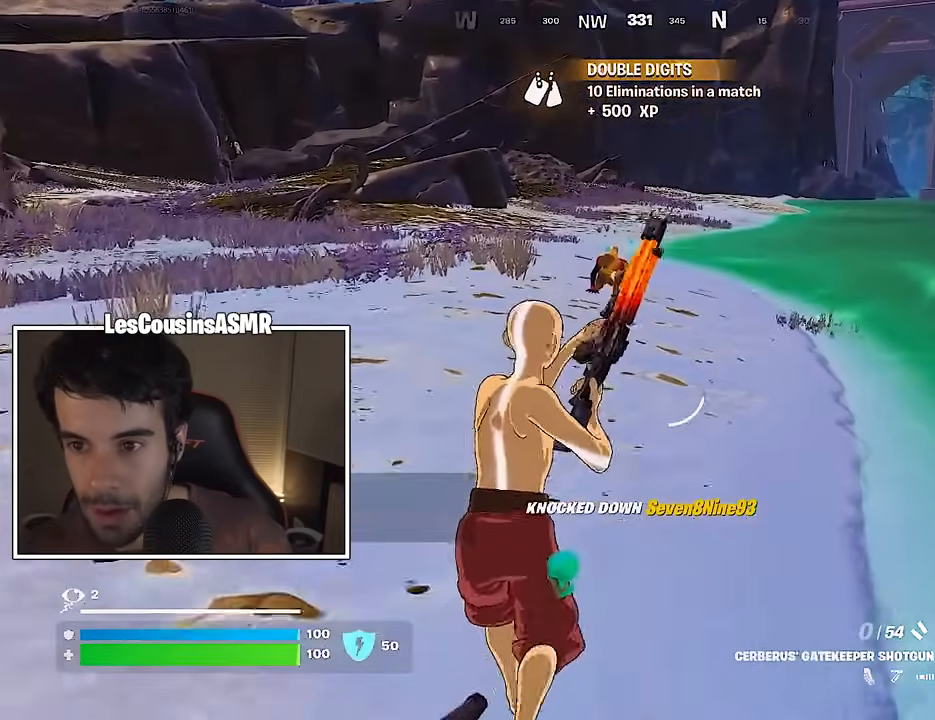
{"buttons": [], "left_stick": "up", "right_stick": "center", "events": [[183, "right_stick", "up"], [250, "right_stick", "center"]]}
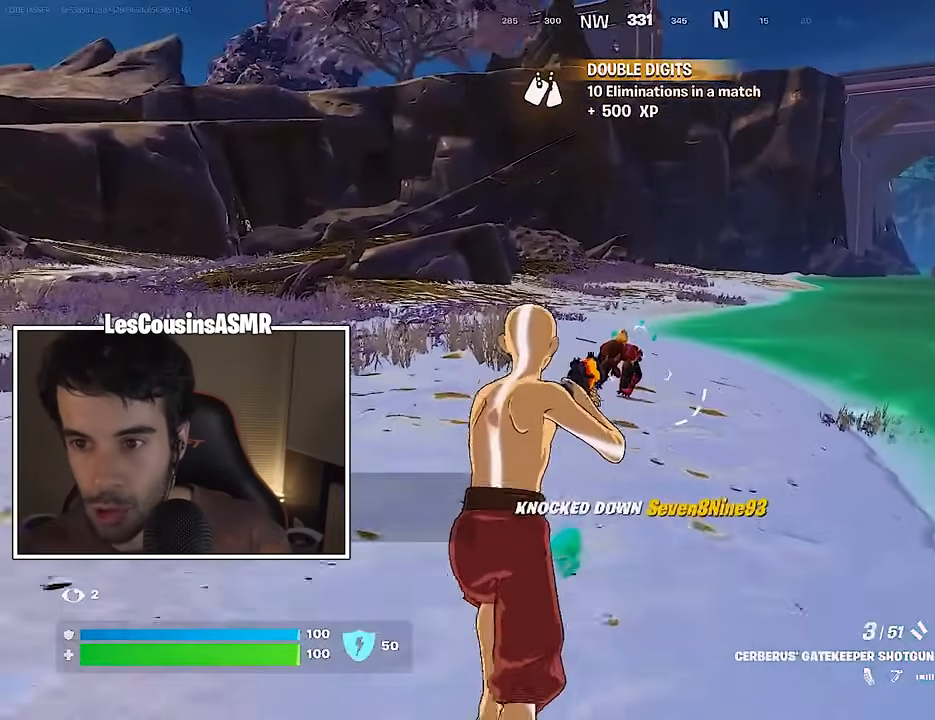
{"buttons": ["R1"], "left_stick": "up", "right_stick": "center", "events": [[450, "R1", "down"]]}
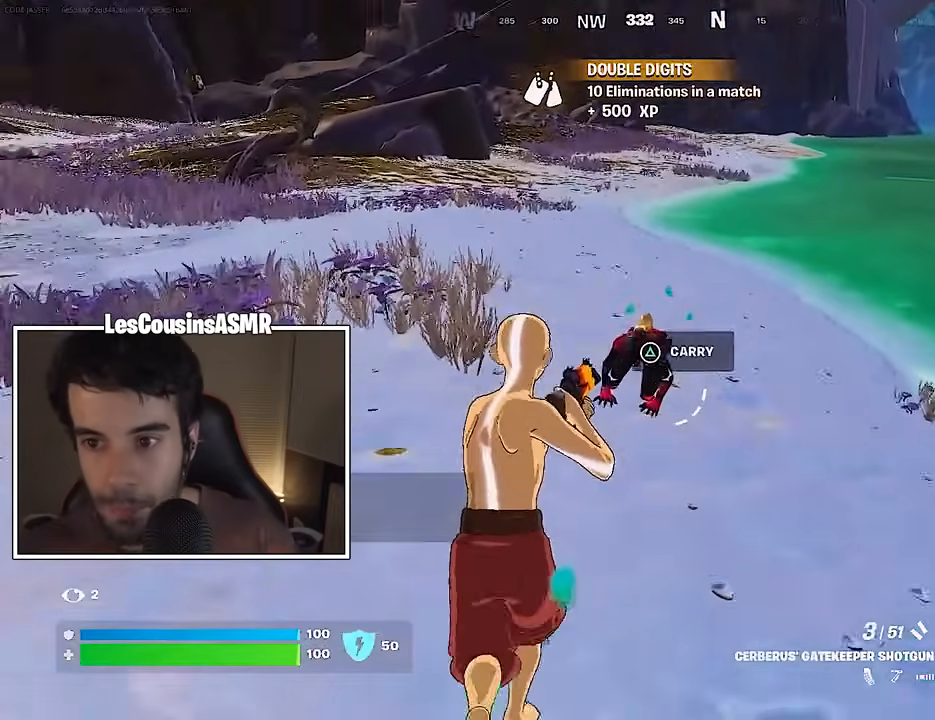
{"buttons": ["R2"], "left_stick": "center", "right_stick": "center", "events": [[33, "R1", "up"], [183, "left_stick", "center"], [283, "R2", "down"]]}
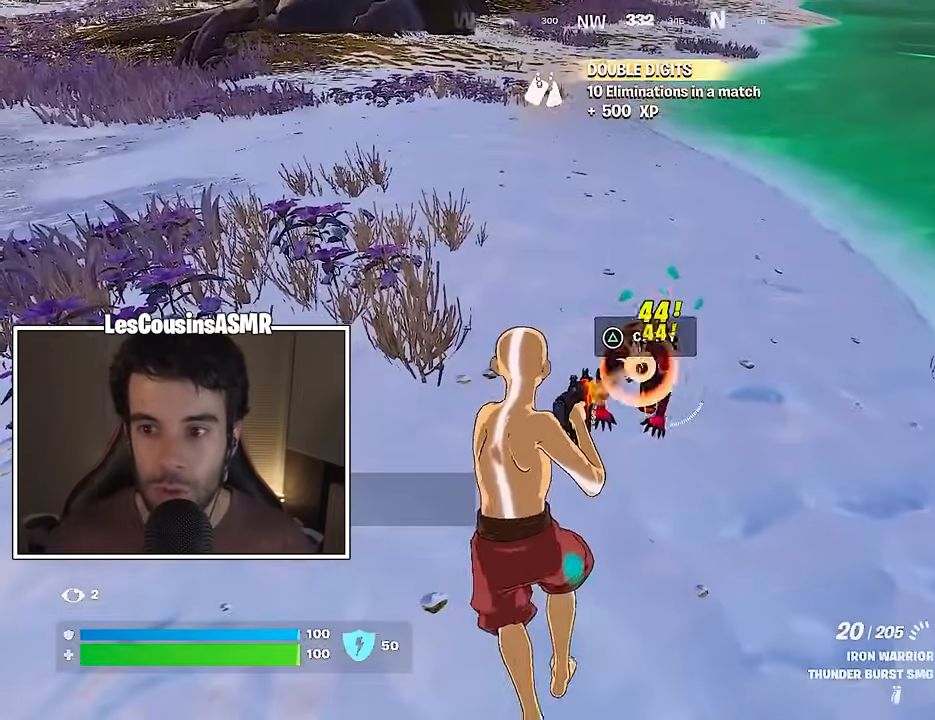
{"buttons": [], "left_stick": "up", "right_stick": "center", "events": [[117, "R2", "up"], [300, "L1", "down"], [317, "left_stick", "up"], [383, "L1", "up"], [433, "TRIANGLE", "down"], [500, "TRIANGLE", "up"]]}
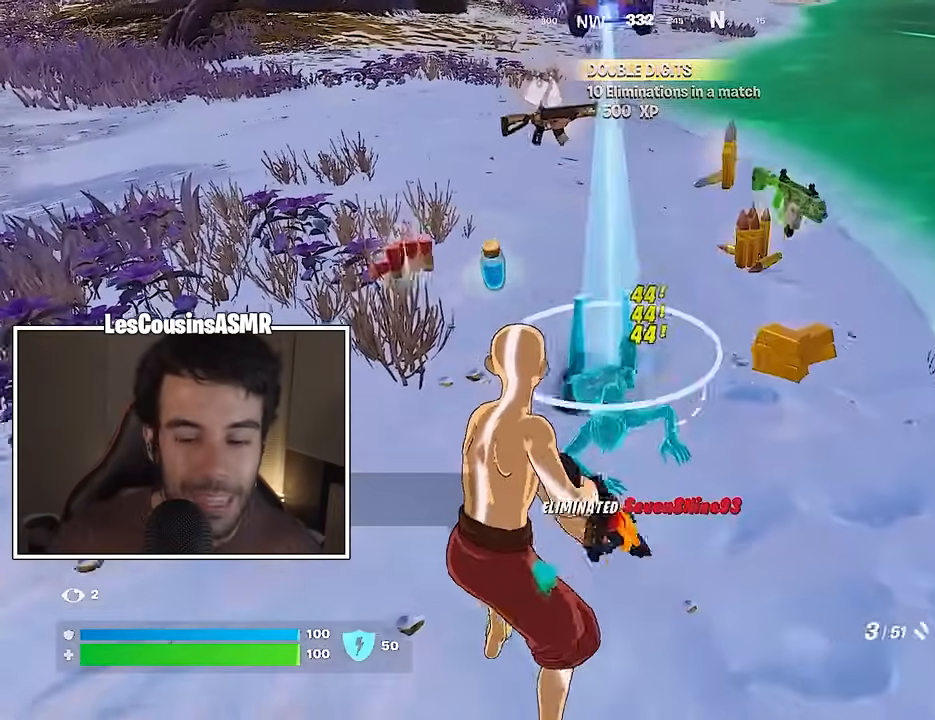
{"buttons": [], "left_stick": "up-right", "right_stick": "center", "events": [[100, "left_stick", "up-right"], [417, "SQUARE", "down"], [500, "SQUARE", "up"]]}
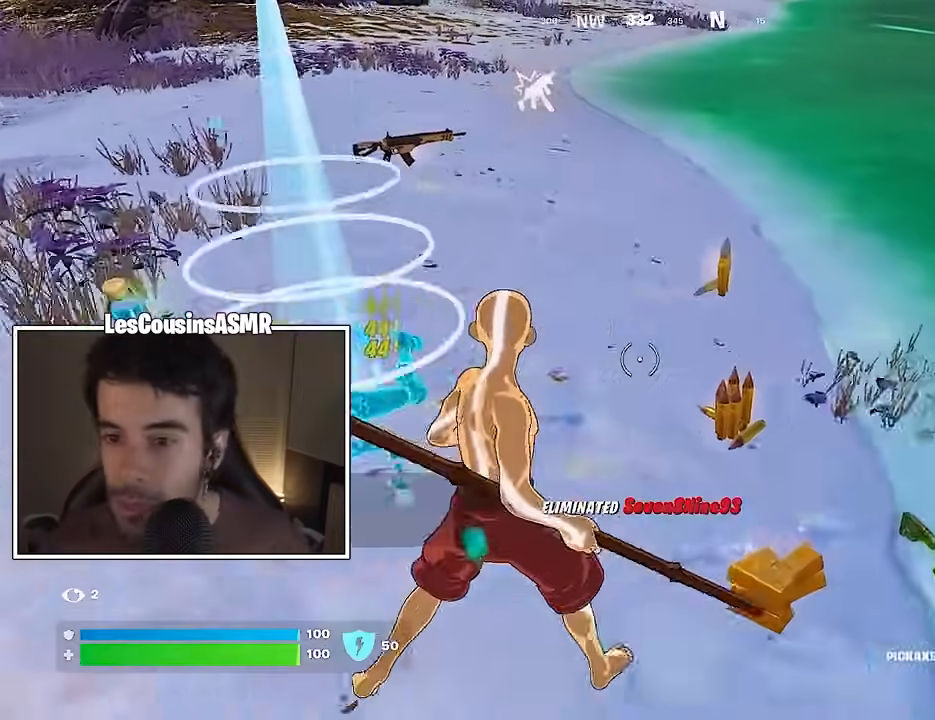
{"buttons": [], "left_stick": "down", "right_stick": "left", "events": [[83, "SQUARE", "down"], [150, "SQUARE", "up"], [200, "left_stick", "up"], [217, "SQUARE", "down"], [333, "SQUARE", "up"], [383, "SQUARE", "down"], [417, "left_stick", "right"], [450, "SQUARE", "up"], [483, "left_stick", "down"], [483, "right_stick", "left"]]}
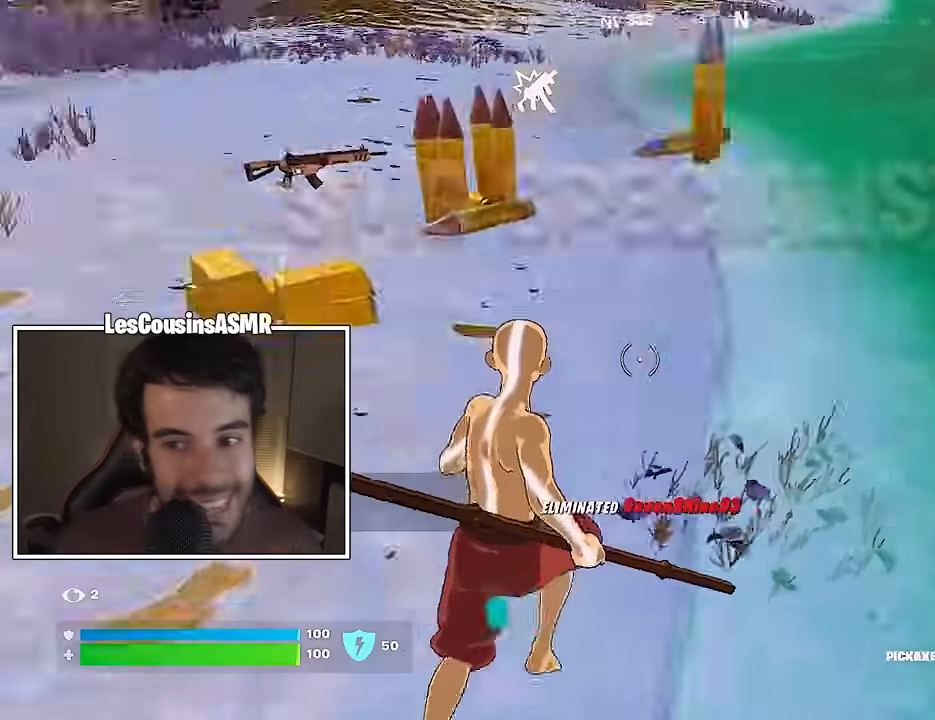
{"buttons": [], "left_stick": "up", "right_stick": "center", "events": [[67, "left_stick", "left"], [150, "L3", "down"], [200, "left_stick", "up"], [217, "R1", "down"], [233, "L3", "up"], [333, "R1", "up"], [400, "L1", "down"], [467, "right_stick", "center"], [483, "L1", "up"]]}
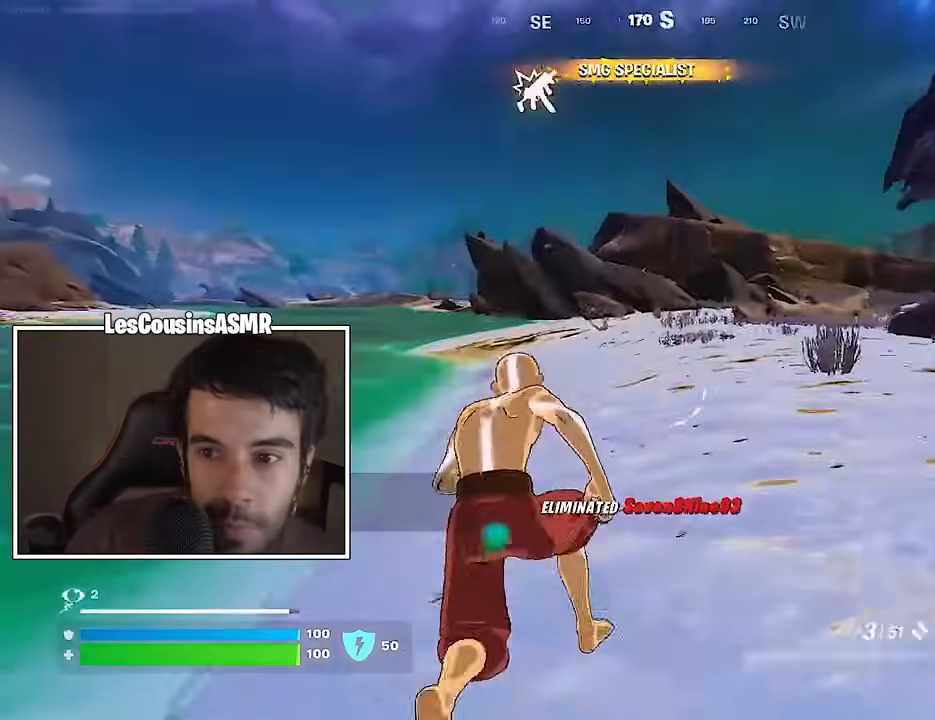
{"buttons": [], "left_stick": "up", "right_stick": "center", "events": [[50, "CROSS", "down"], [183, "CROSS", "up"], [183, "left_stick", "center"], [400, "SQUARE", "down"], [467, "SQUARE", "up"], [467, "left_stick", "up"]]}
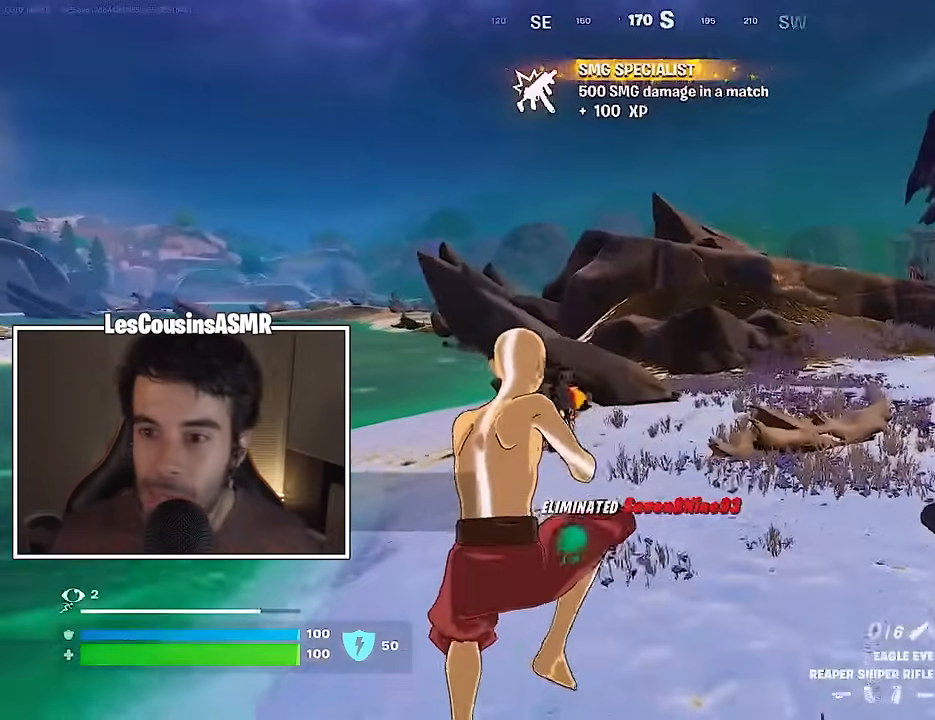
{"buttons": [], "left_stick": "up", "right_stick": "center", "events": [[17, "SQUARE", "down"], [83, "SQUARE", "up"], [200, "R3", "down"], [250, "R3", "up"]]}
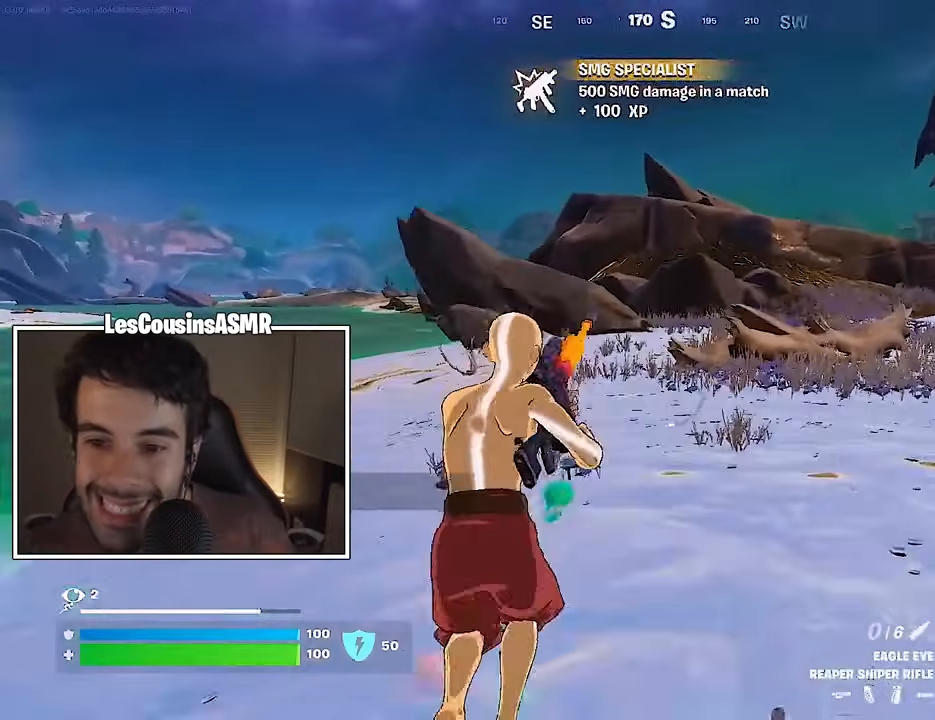
{"buttons": [], "left_stick": "up", "right_stick": "center", "events": [[83, "CROSS", "down"], [133, "CROSS", "up"]]}
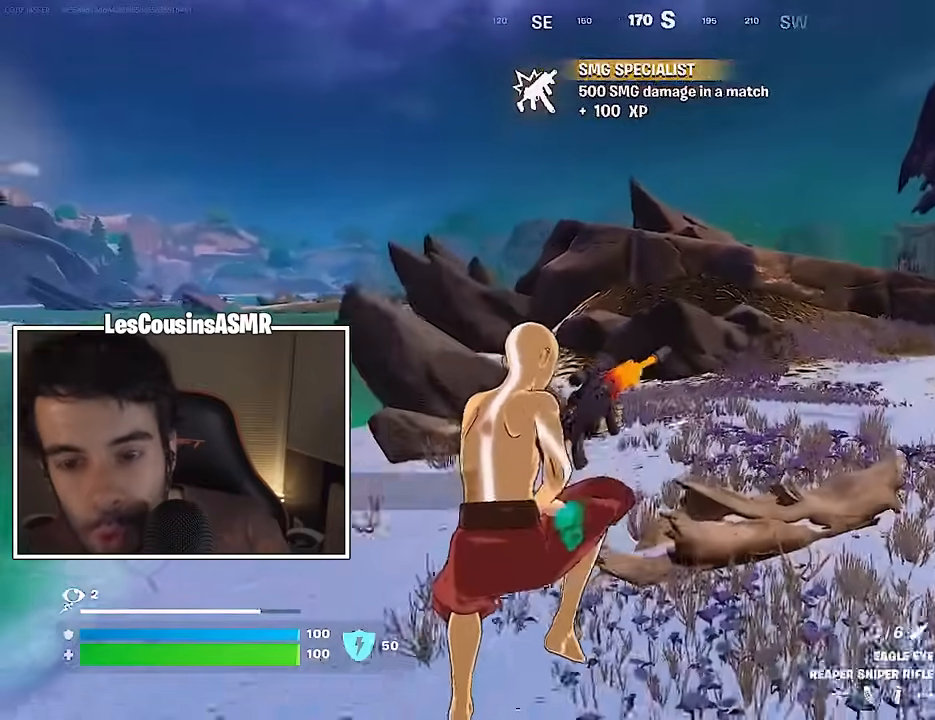
{"buttons": [], "left_stick": "up", "right_stick": "center", "events": [[50, "R3", "down"], [133, "R3", "up"]]}
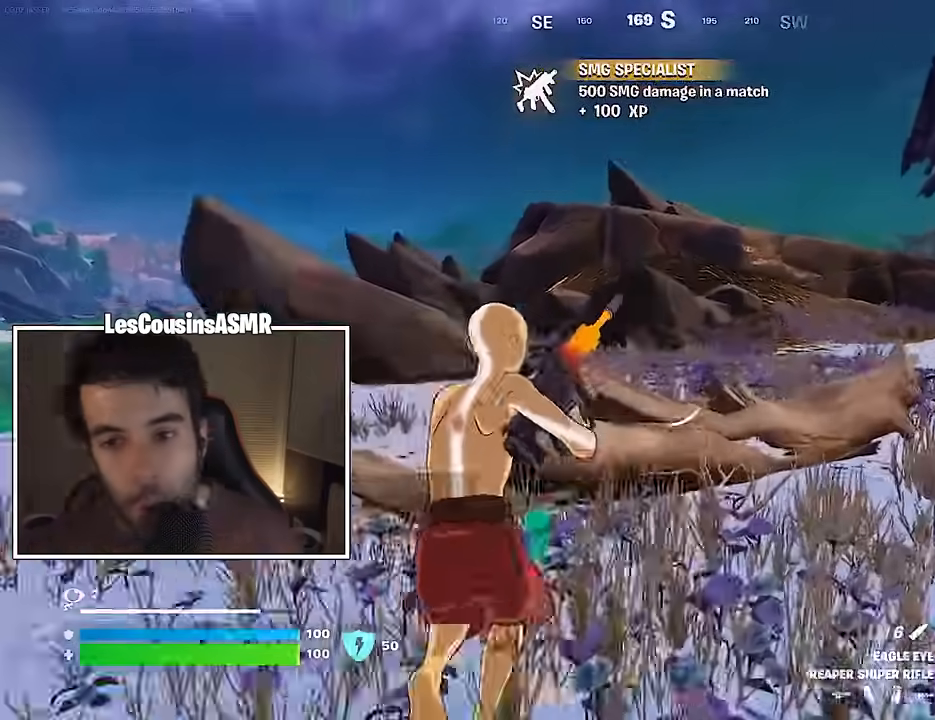
{"buttons": [], "left_stick": "up", "right_stick": "center", "events": [[117, "CROSS", "down"], [183, "CROSS", "up"]]}
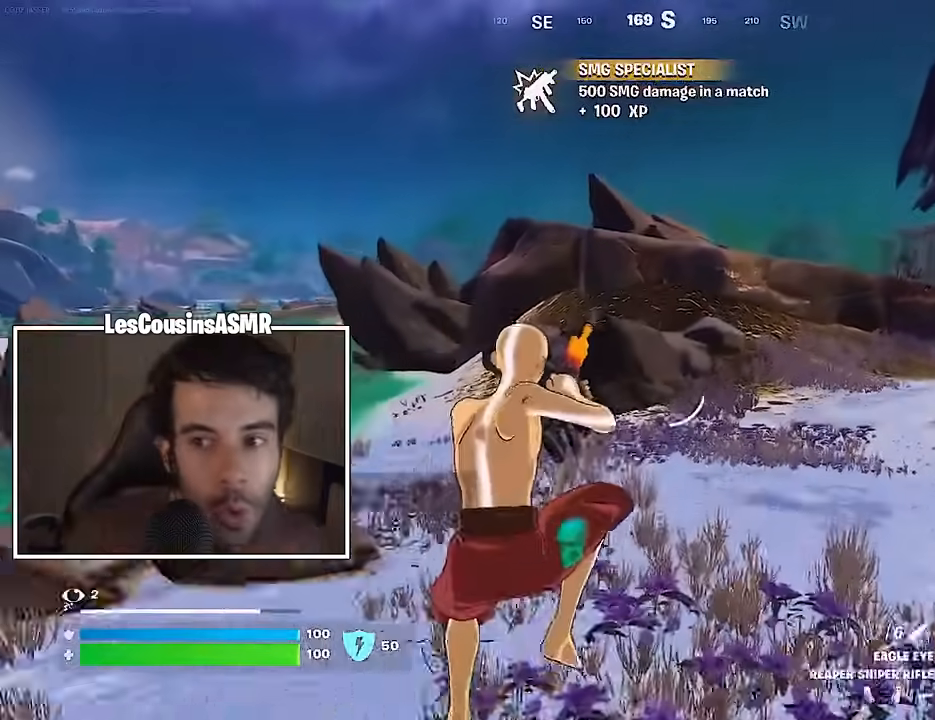
{"buttons": [], "left_stick": "up", "right_stick": "center", "events": []}
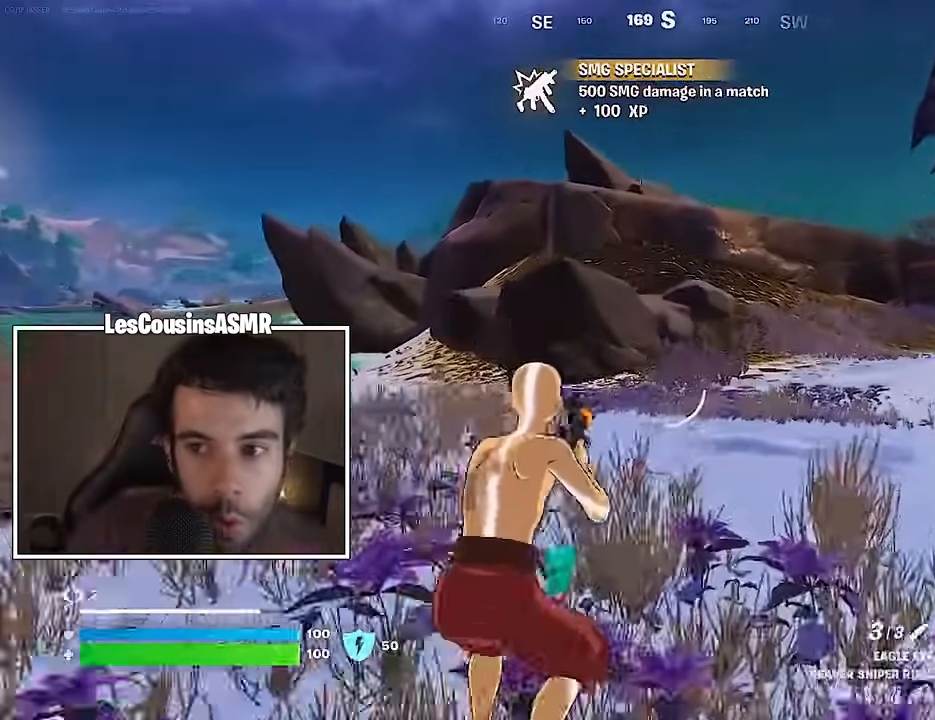
{"buttons": [], "left_stick": "up", "right_stick": "center", "events": [[83, "L3", "down"], [233, "L3", "up"]]}
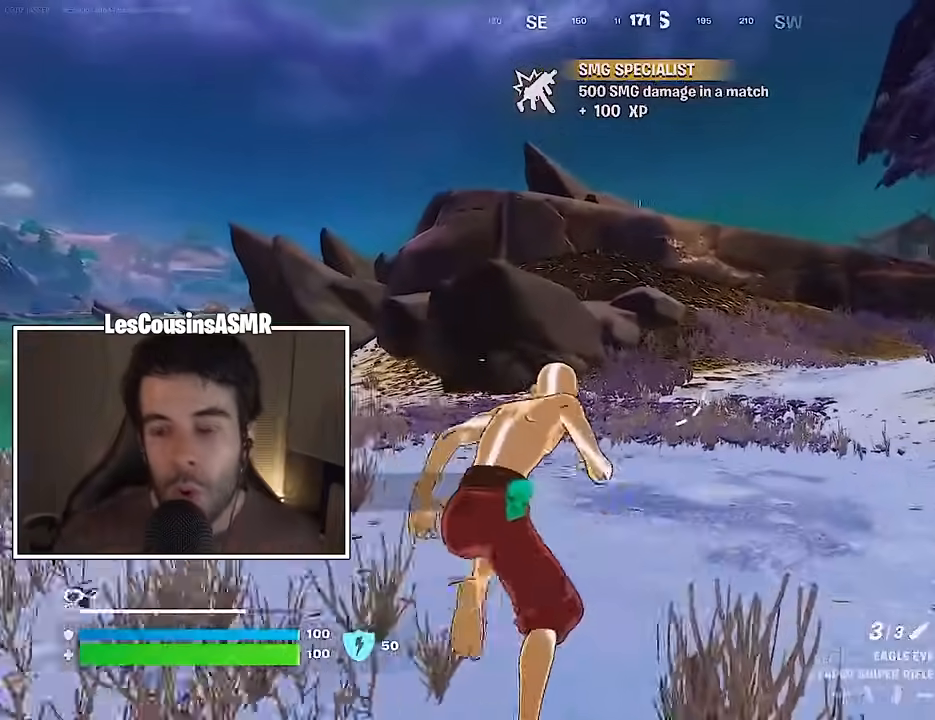
{"buttons": [], "left_stick": "up", "right_stick": "center", "events": [[150, "R1", "down"], [200, "R1", "up"], [250, "R1", "down"], [367, "R1", "up"]]}
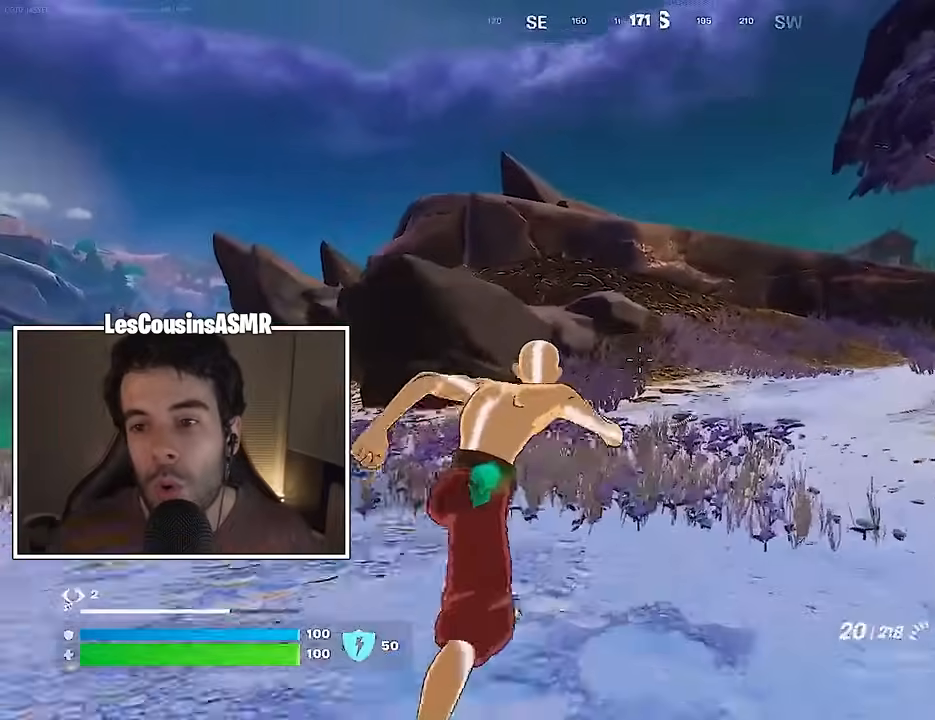
{"buttons": ["CROSS"], "left_stick": "up", "right_stick": "center", "events": [[50, "CROSS", "down"], [133, "CROSS", "up"], [267, "right_stick", "up"], [467, "right_stick", "center"], [500, "CROSS", "down"]]}
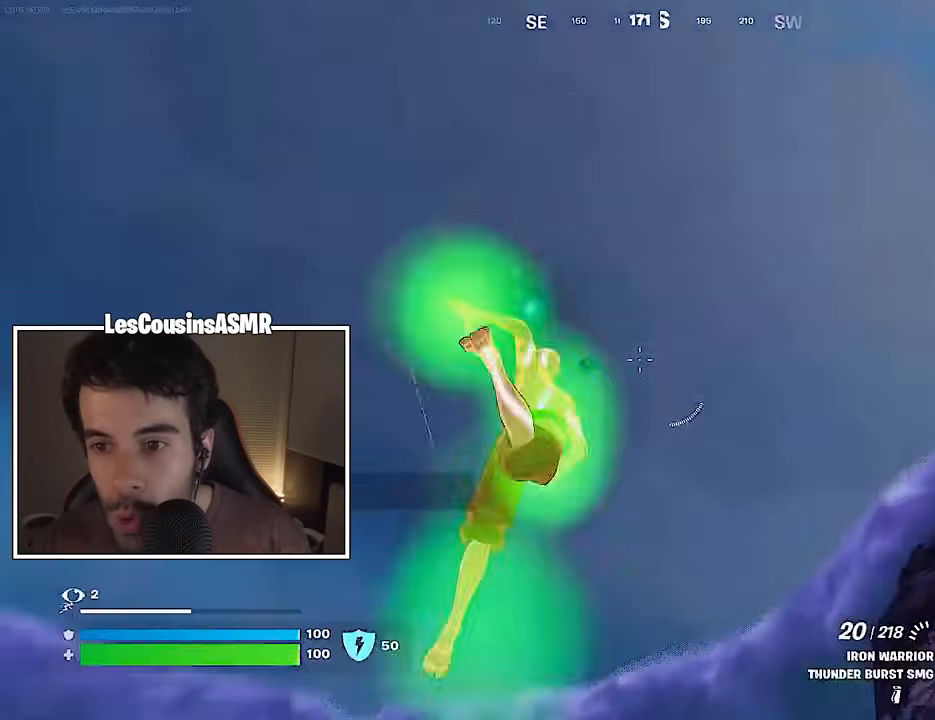
{"buttons": [], "left_stick": "center", "right_stick": "center", "events": [[83, "CROSS", "up"], [100, "right_stick", "down-left"], [167, "right_stick", "down"], [350, "right_stick", "center"], [483, "left_stick", "center"]]}
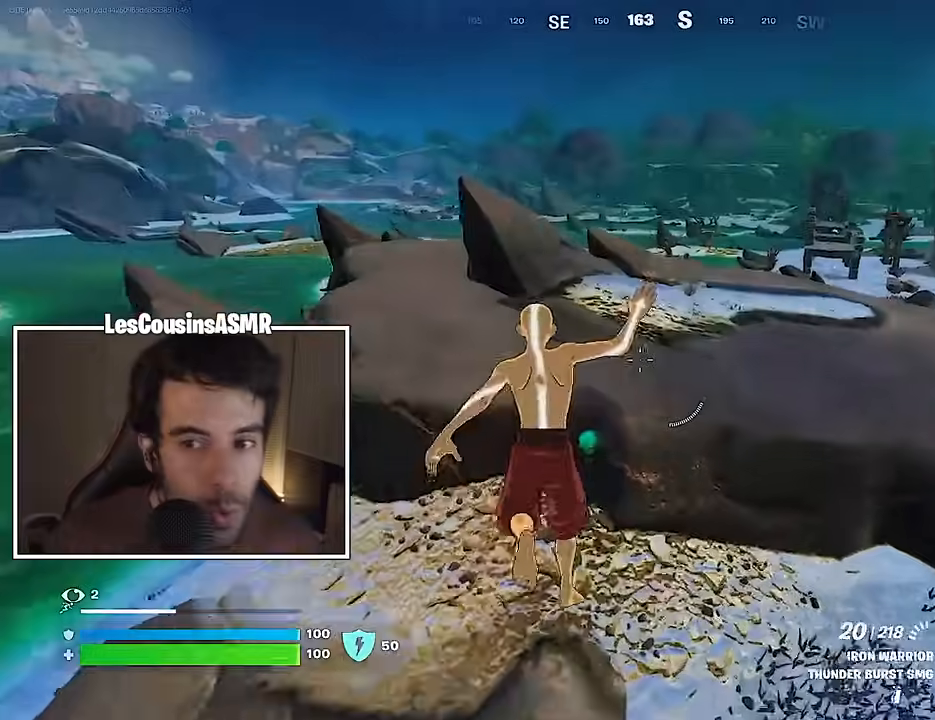
{"buttons": [], "left_stick": "up", "right_stick": "center", "events": [[150, "right_stick", "up"], [267, "right_stick", "center"], [350, "left_stick", "up"], [367, "CROSS", "down"], [450, "CROSS", "up"]]}
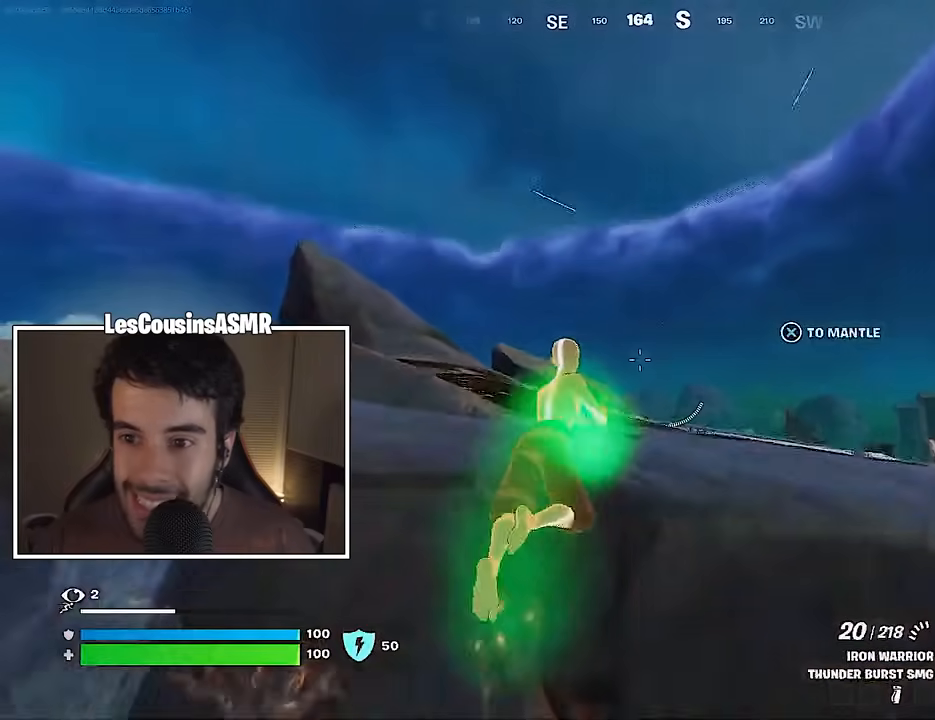
{"buttons": ["SQUARE"], "left_stick": "up", "right_stick": "center", "events": [[217, "right_stick", "down"], [317, "right_stick", "center"], [417, "CROSS", "down"], [483, "CROSS", "up"], [483, "SQUARE", "down"]]}
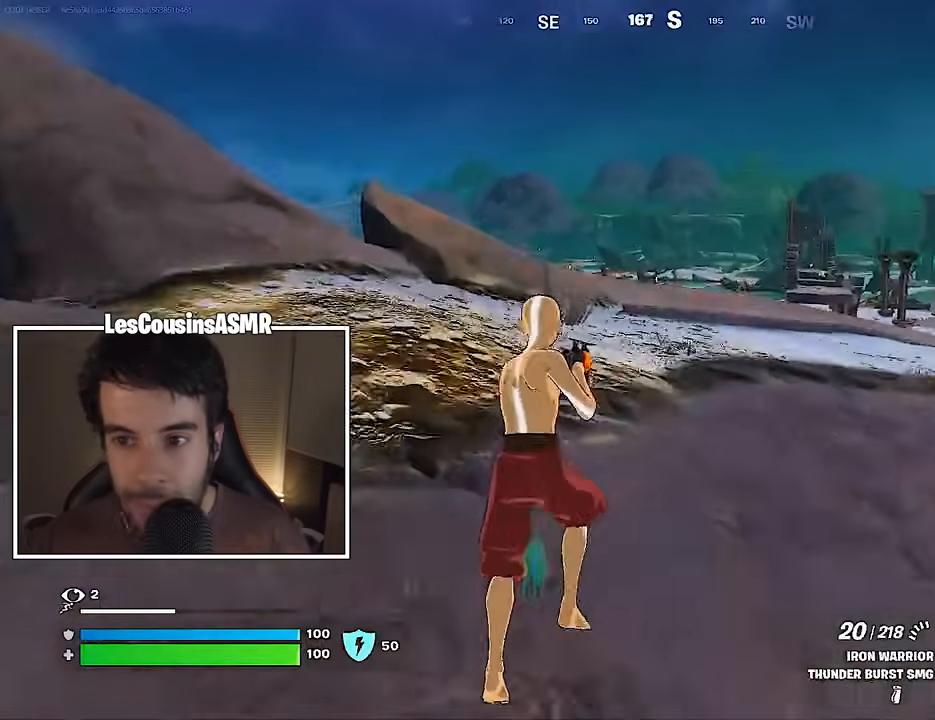
{"buttons": [], "left_stick": "up-left", "right_stick": "center", "events": [[67, "SQUARE", "up"], [200, "right_stick", "right"], [283, "left_stick", "up-left"], [317, "right_stick", "center"]]}